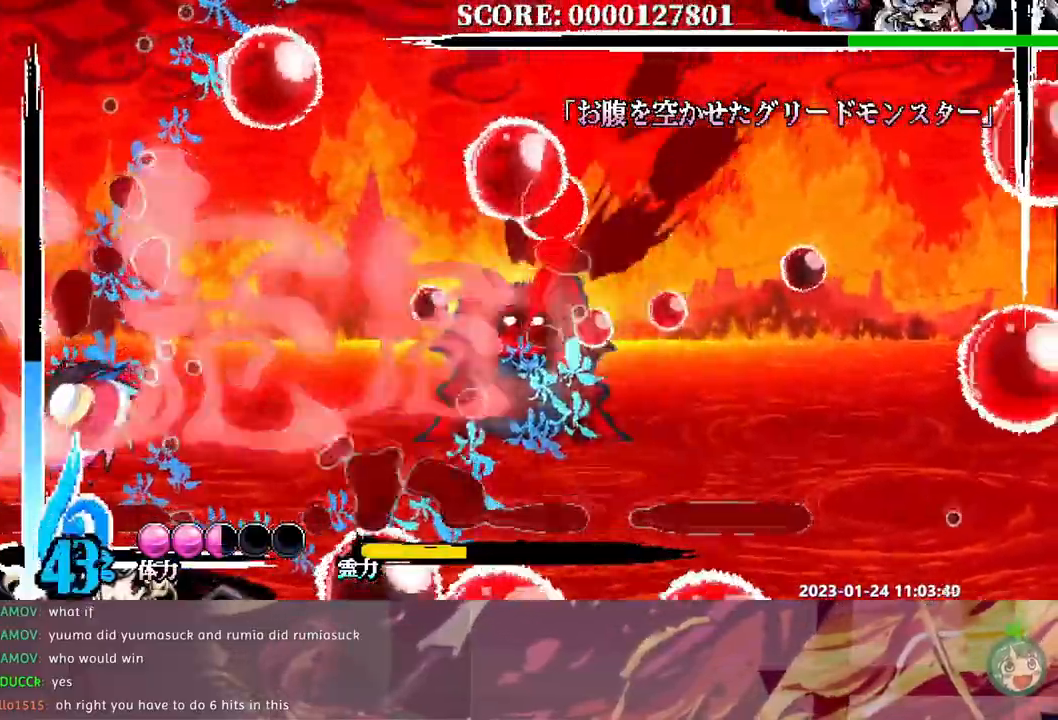
Gameplay with a controller (Xbox layout); each line is a JSON object with the inputs held at the frame after it. "events" lists button and stick changes between this image and that frame as [ms after this image, input, new state], when the widget could be followed in between. Not read: B DPAD_DOWN DPAD_LEFT L1 L2 L3 R1 R2 R3 Y.
{"buttons": ["DPAD_RIGHT"], "events": [[17, "DPAD_RIGHT", "down"], [283, "DPAD_RIGHT", "up"], [367, "DPAD_RIGHT", "down"]]}
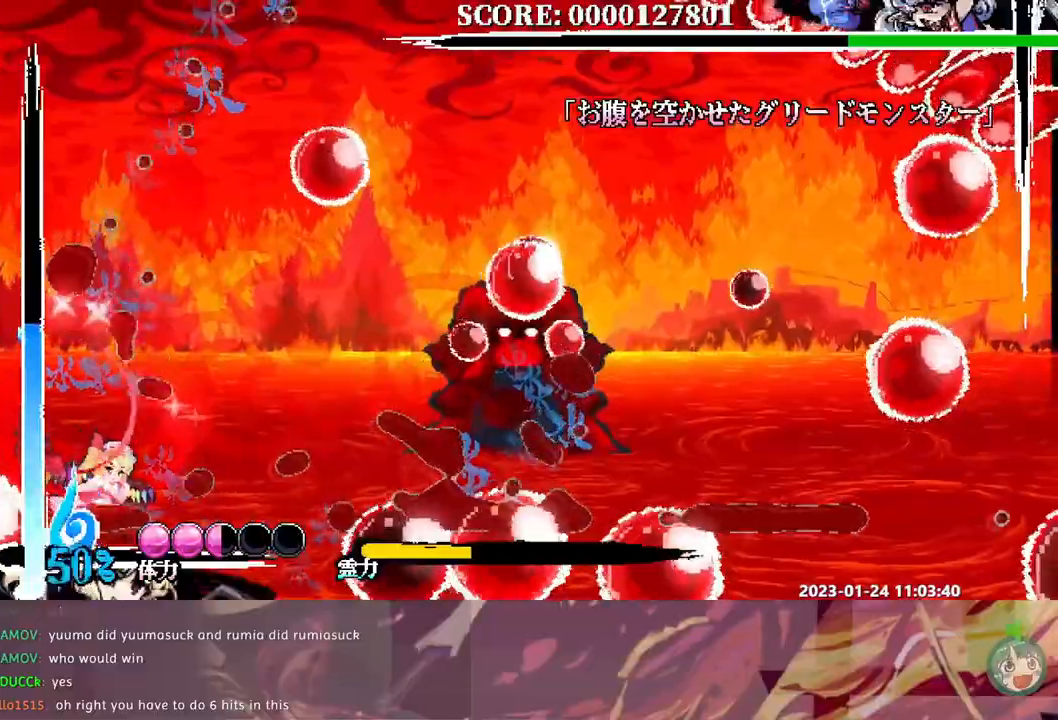
{"buttons": [], "events": [[50, "DPAD_RIGHT", "up"]]}
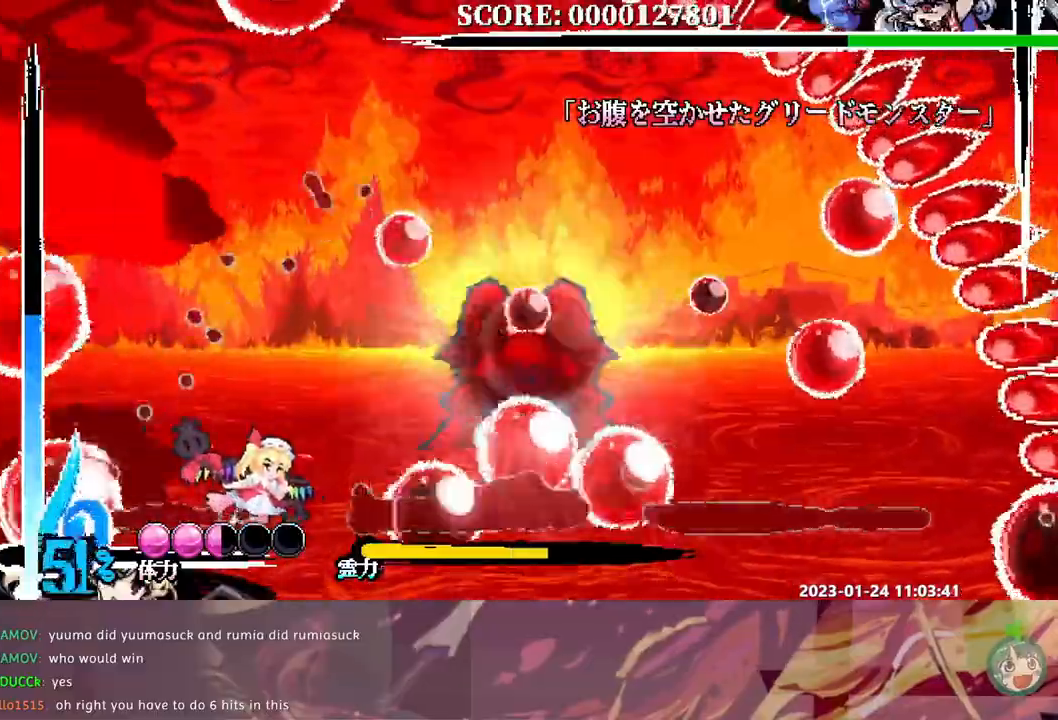
{"buttons": [], "events": []}
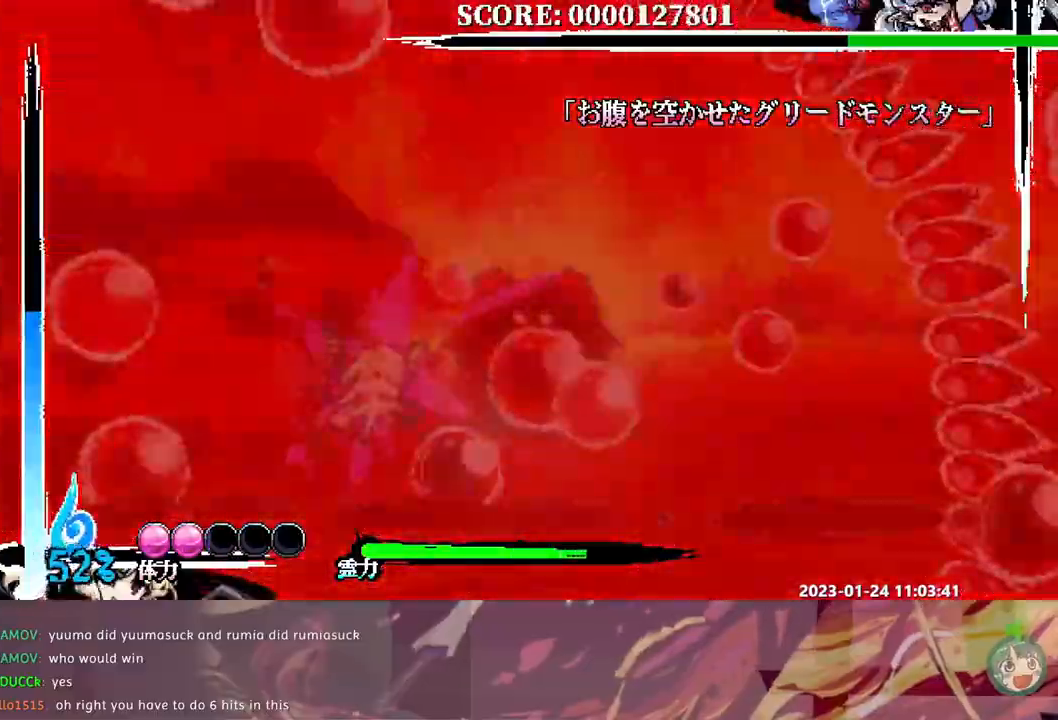
{"buttons": ["DPAD_RIGHT"], "events": [[417, "DPAD_RIGHT", "down"]]}